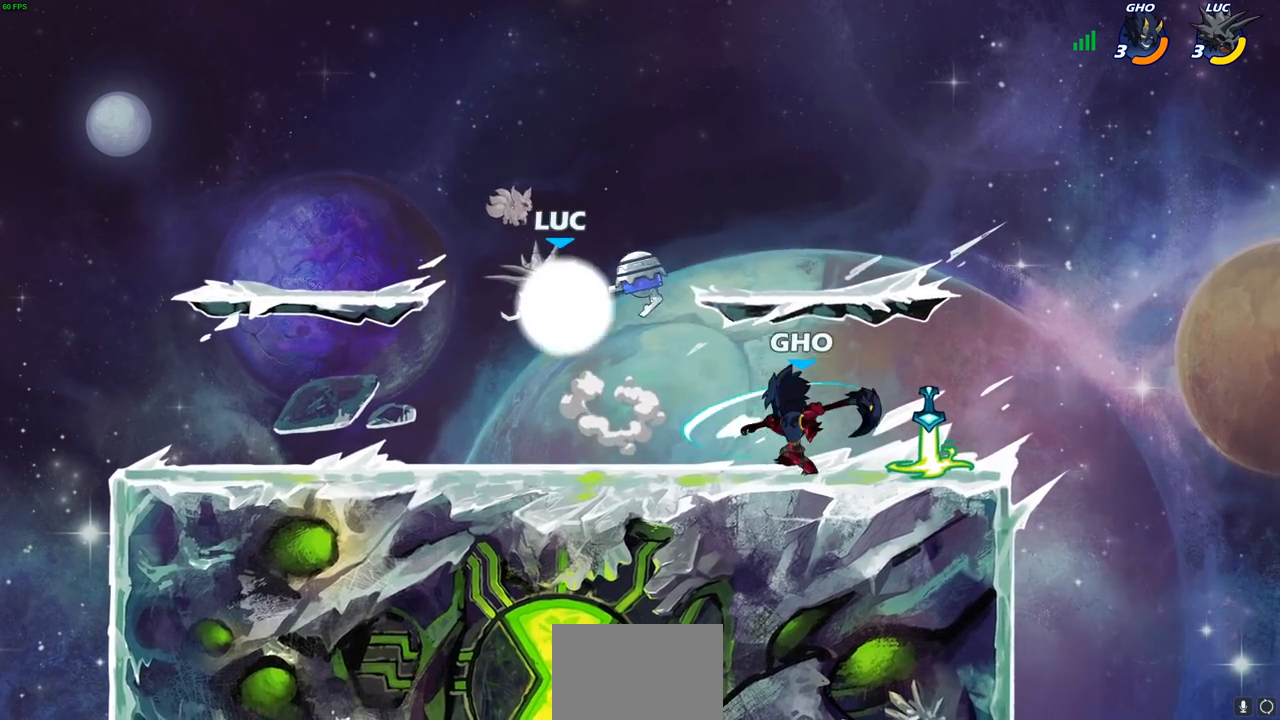
Gameplay with a controller (PlayStation layout); each line is a JSON object with the inputs held at the frame after it. "events" lists button and stick changes between this image and that frame as [ms after this image, input, new state], when the widget could be followed in between.
{"buttons": [], "left_stick": "right", "right_stick": "center", "events": [[33, "CROSS", "up"], [50, "R2", "up"], [83, "left_stick", "down"], [150, "left_stick", "right"], [400, "left_stick", "up-left"], [483, "left_stick", "right"]]}
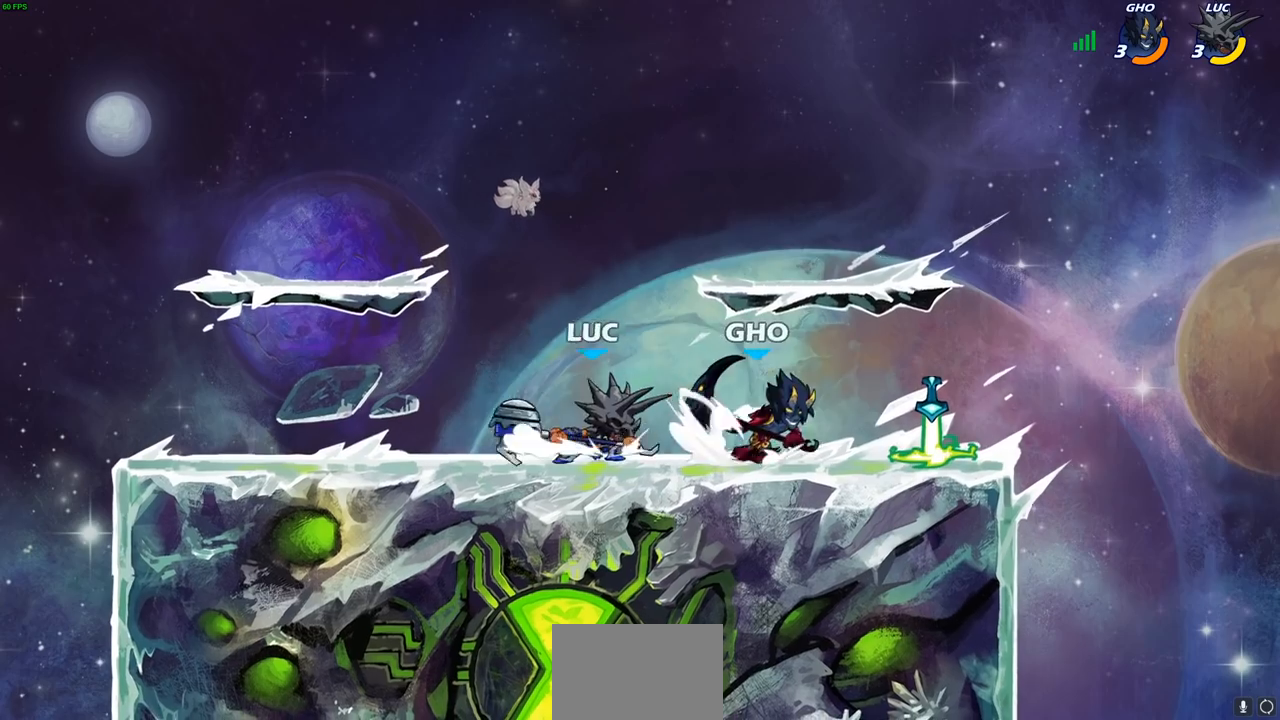
{"buttons": [], "left_stick": "right", "right_stick": "center", "events": [[150, "SQUARE", "down"], [150, "left_stick", "down"], [250, "SQUARE", "up"], [283, "left_stick", "center"], [500, "left_stick", "right"]]}
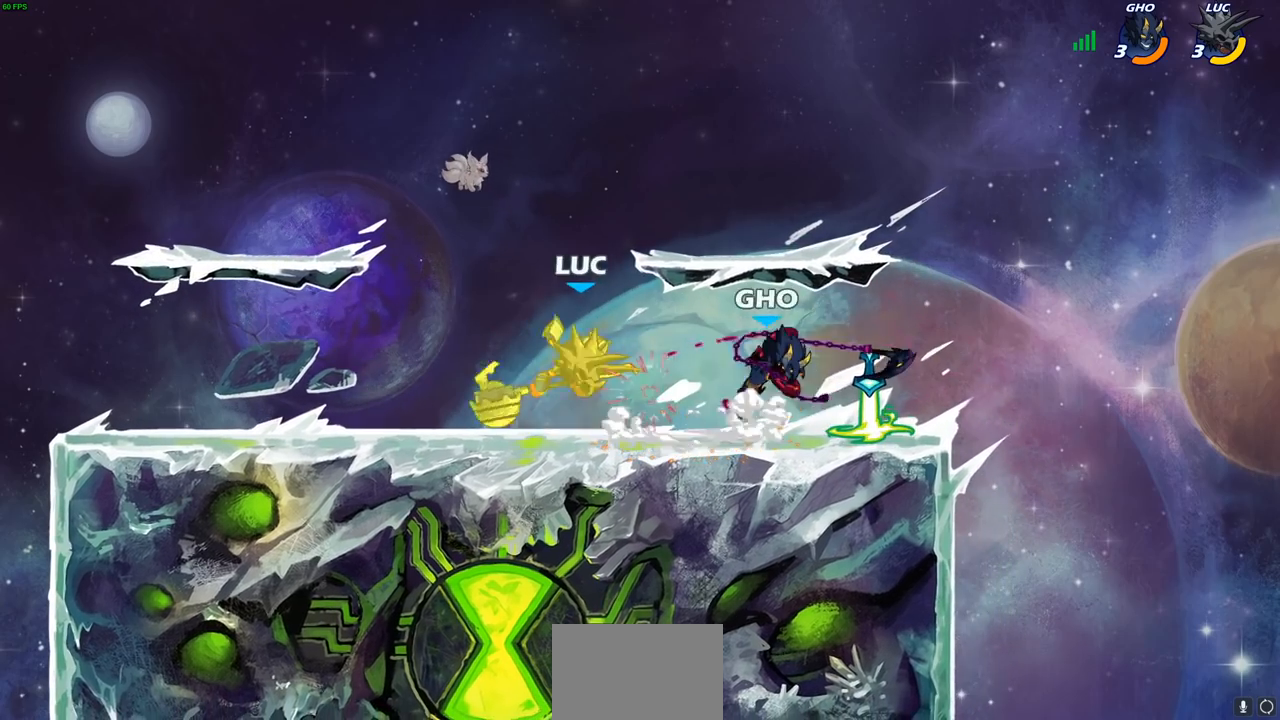
{"buttons": [], "left_stick": "up-right", "right_stick": "center", "events": [[150, "left_stick", "center"], [267, "left_stick", "up"], [383, "left_stick", "up-right"]]}
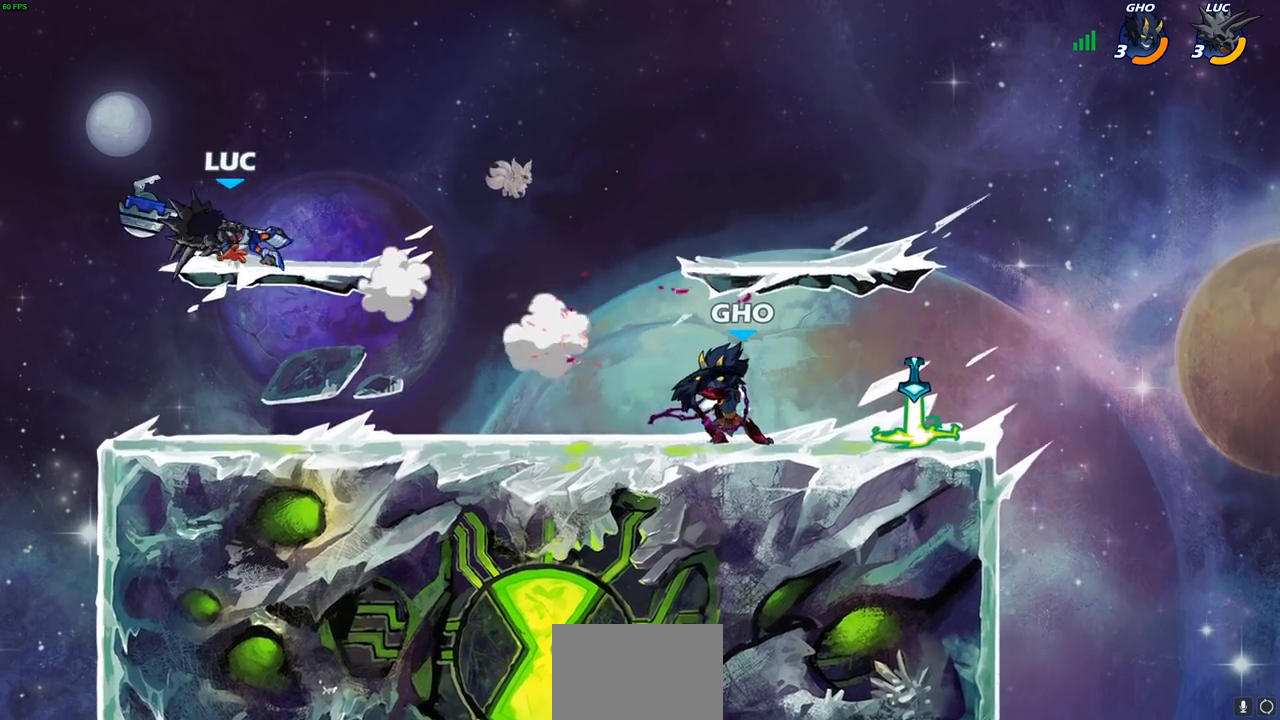
{"buttons": [], "left_stick": "center", "right_stick": "center", "events": [[133, "left_stick", "center"], [267, "left_stick", "down"], [333, "R2", "down"], [350, "CIRCLE", "down"], [417, "CIRCLE", "up"], [433, "R2", "up"], [467, "left_stick", "center"]]}
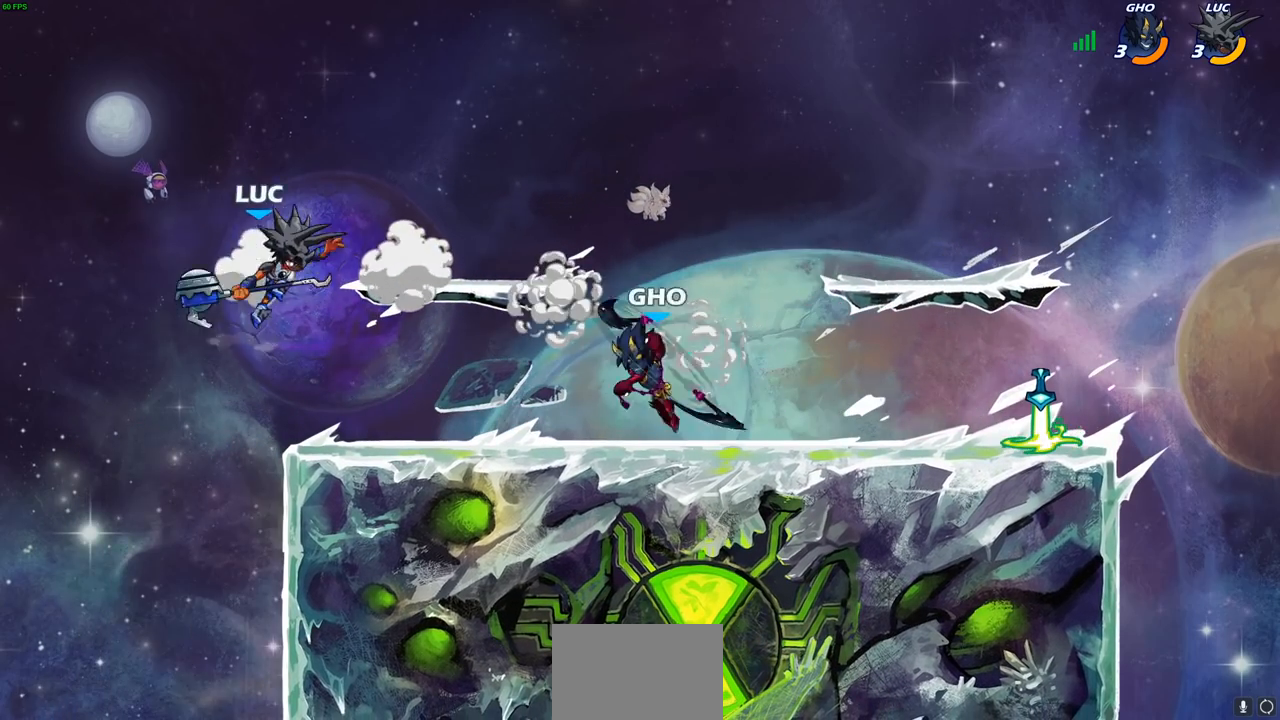
{"buttons": [], "left_stick": "down-left", "right_stick": "center", "events": [[250, "left_stick", "down-left"]]}
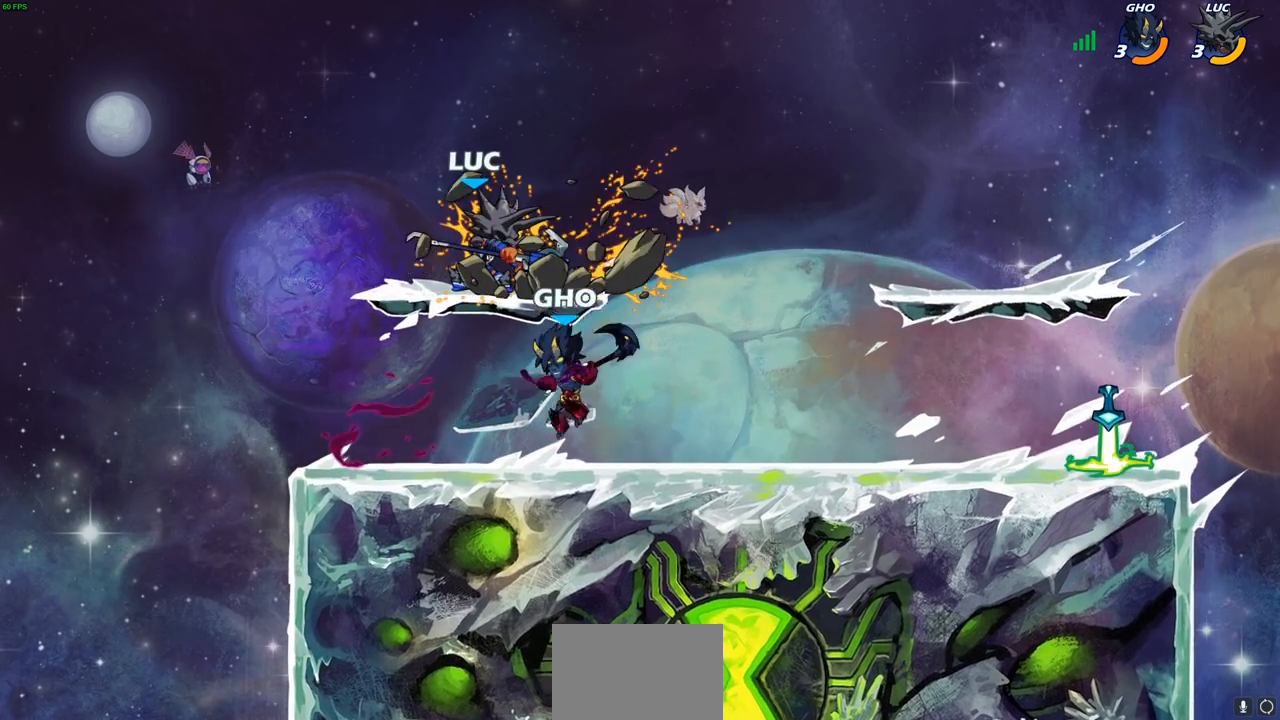
{"buttons": [], "left_stick": "up", "right_stick": "center", "events": [[50, "left_stick", "center"], [167, "left_stick", "left"], [300, "CROSS", "down"], [467, "CROSS", "up"], [500, "left_stick", "up"]]}
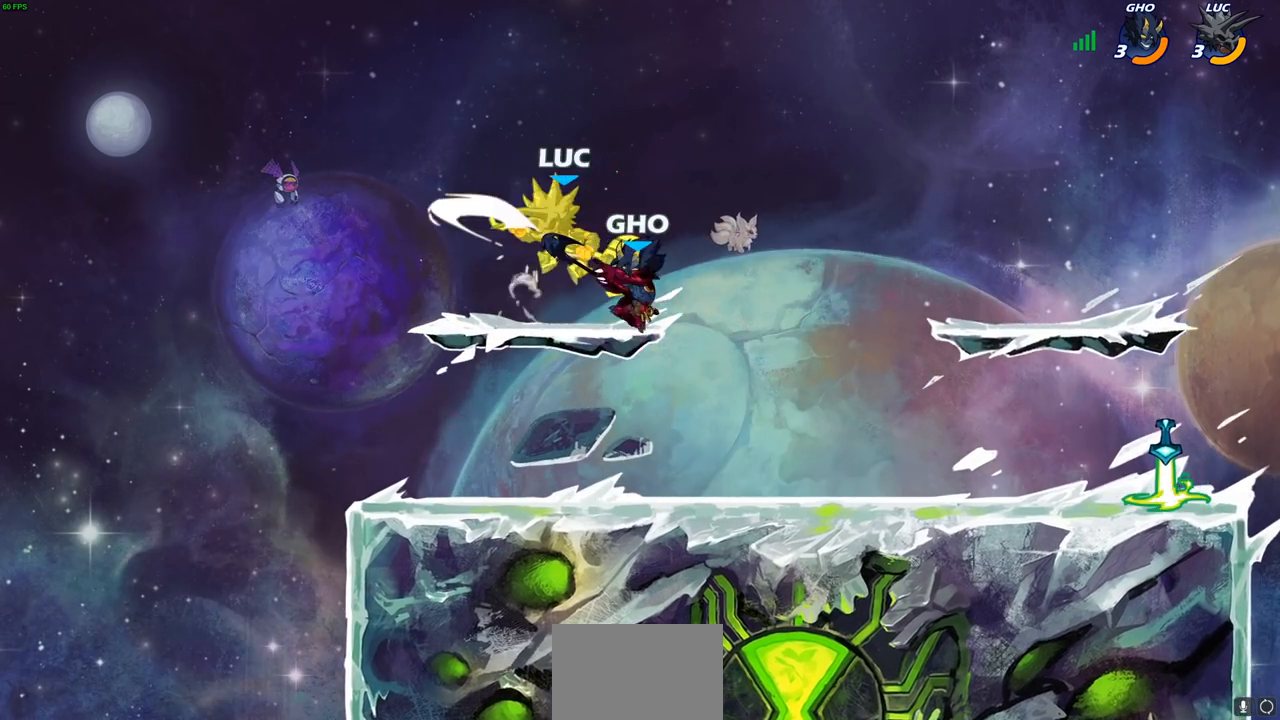
{"buttons": [], "left_stick": "center", "right_stick": "center", "events": [[67, "left_stick", "right"], [150, "left_stick", "down"], [233, "left_stick", "center"]]}
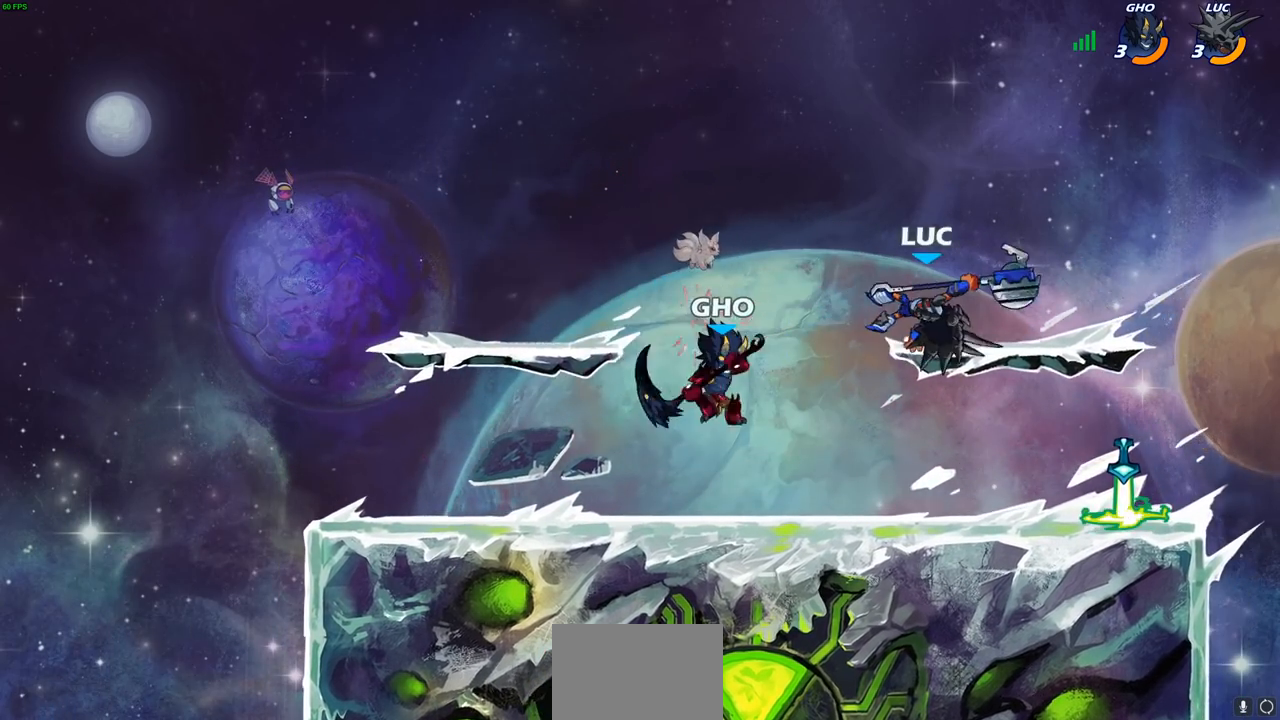
{"buttons": ["CIRCLE"], "left_stick": "down-left", "right_stick": "center", "events": [[67, "left_stick", "right"], [117, "CROSS", "down"], [167, "left_stick", "down-left"], [183, "CIRCLE", "down"], [217, "CROSS", "up"]]}
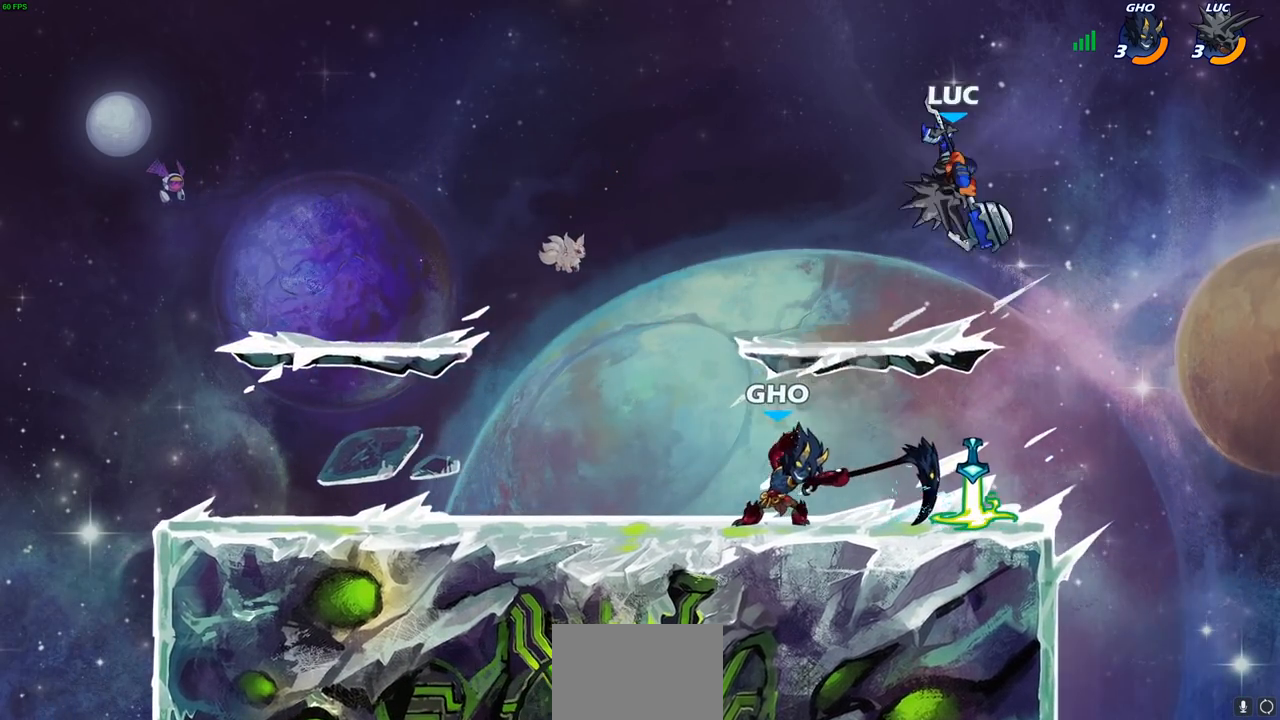
{"buttons": ["CIRCLE"], "left_stick": "up-left", "right_stick": "center", "events": [[433, "left_stick", "up-left"]]}
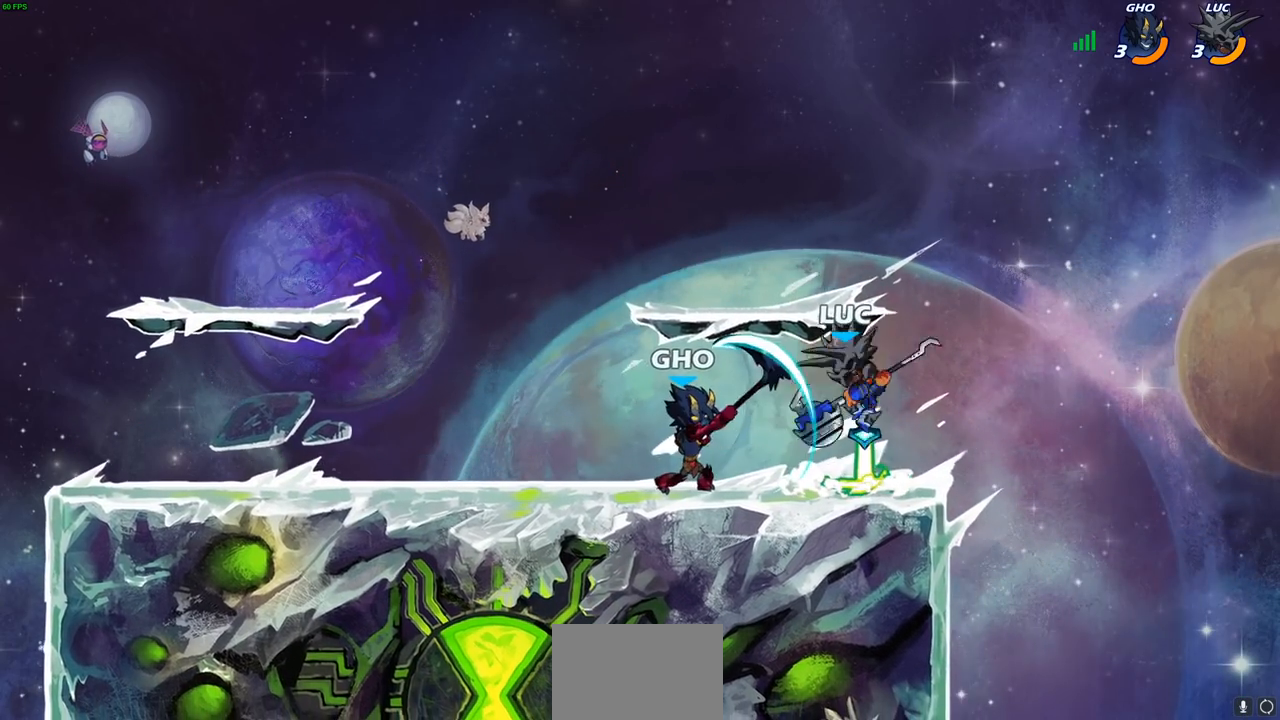
{"buttons": ["R2"], "left_stick": "down-right", "right_stick": "center", "events": [[17, "CIRCLE", "up"], [233, "left_stick", "up-right"], [300, "CROSS", "down"], [350, "R2", "down"], [467, "CROSS", "up"], [500, "left_stick", "down-right"]]}
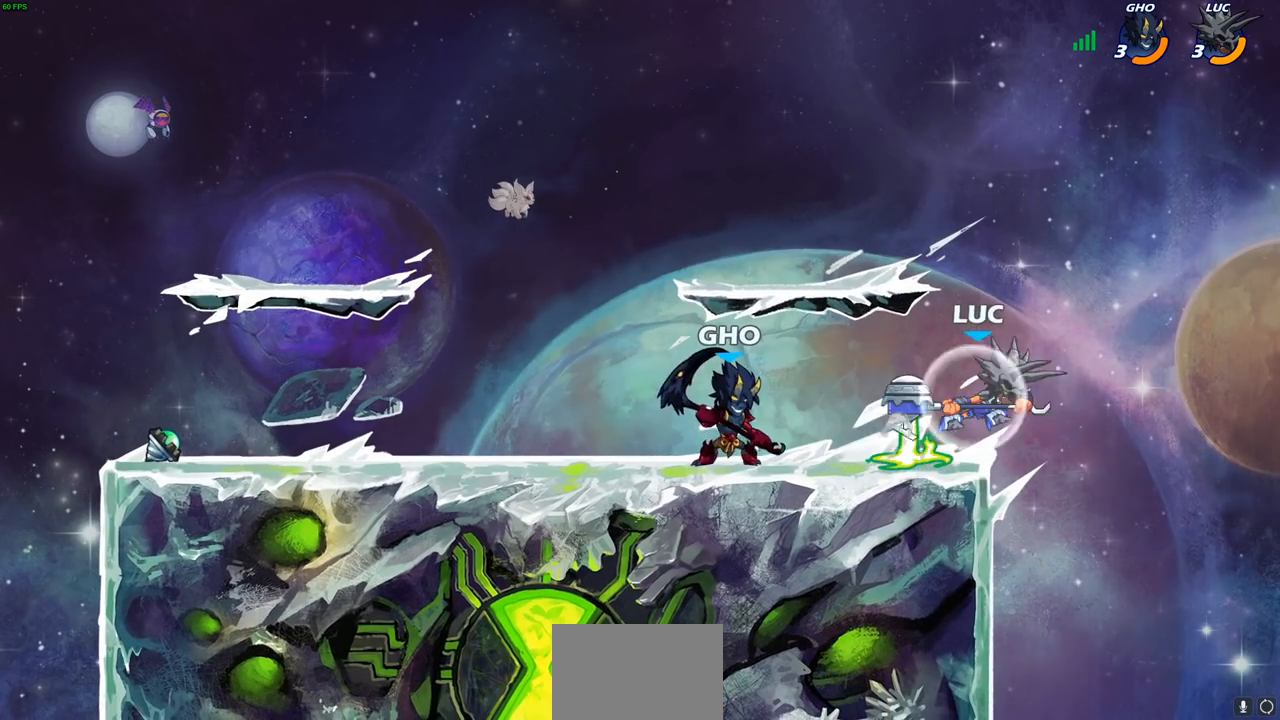
{"buttons": [], "left_stick": "left", "right_stick": "center", "events": [[33, "left_stick", "down-left"], [50, "R2", "up"], [133, "left_stick", "left"], [333, "CROSS", "down"], [400, "SQUARE", "down"], [417, "CROSS", "up"], [417, "right_stick", "down-left"], [483, "SQUARE", "up"], [500, "right_stick", "center"]]}
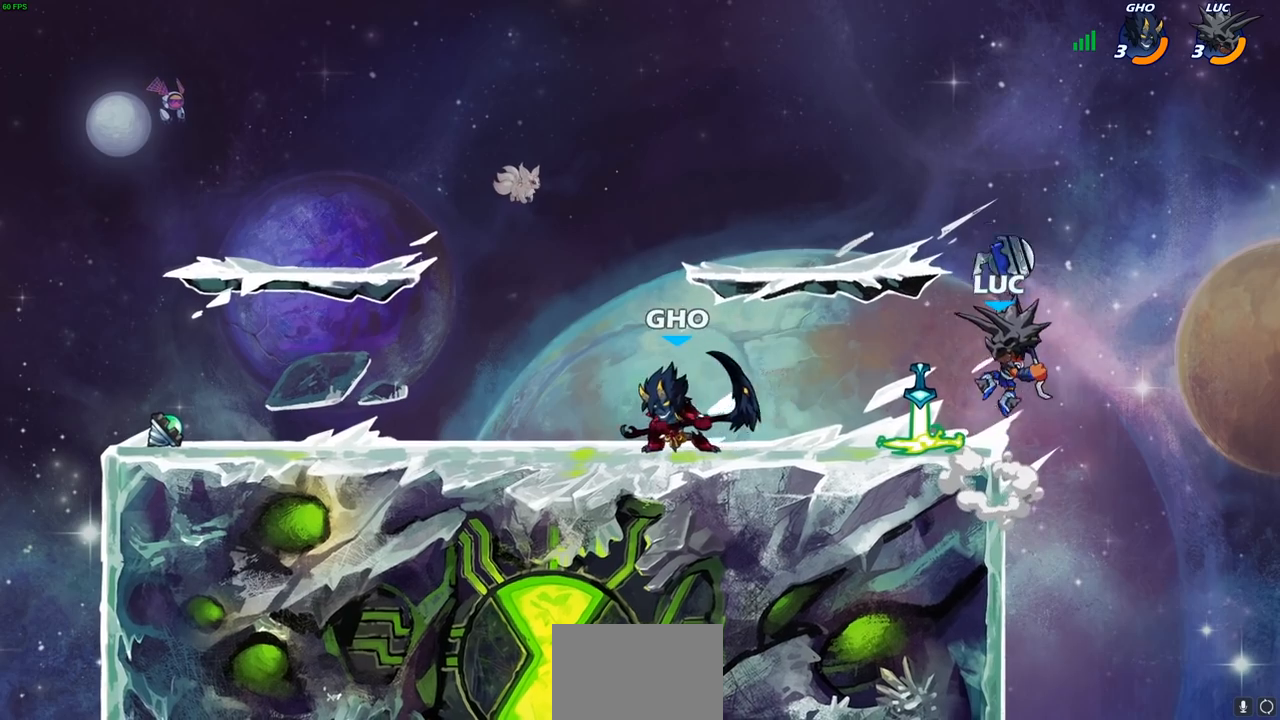
{"buttons": [], "left_stick": "left", "right_stick": "center", "events": [[217, "left_stick", "center"], [267, "left_stick", "right"], [467, "left_stick", "left"]]}
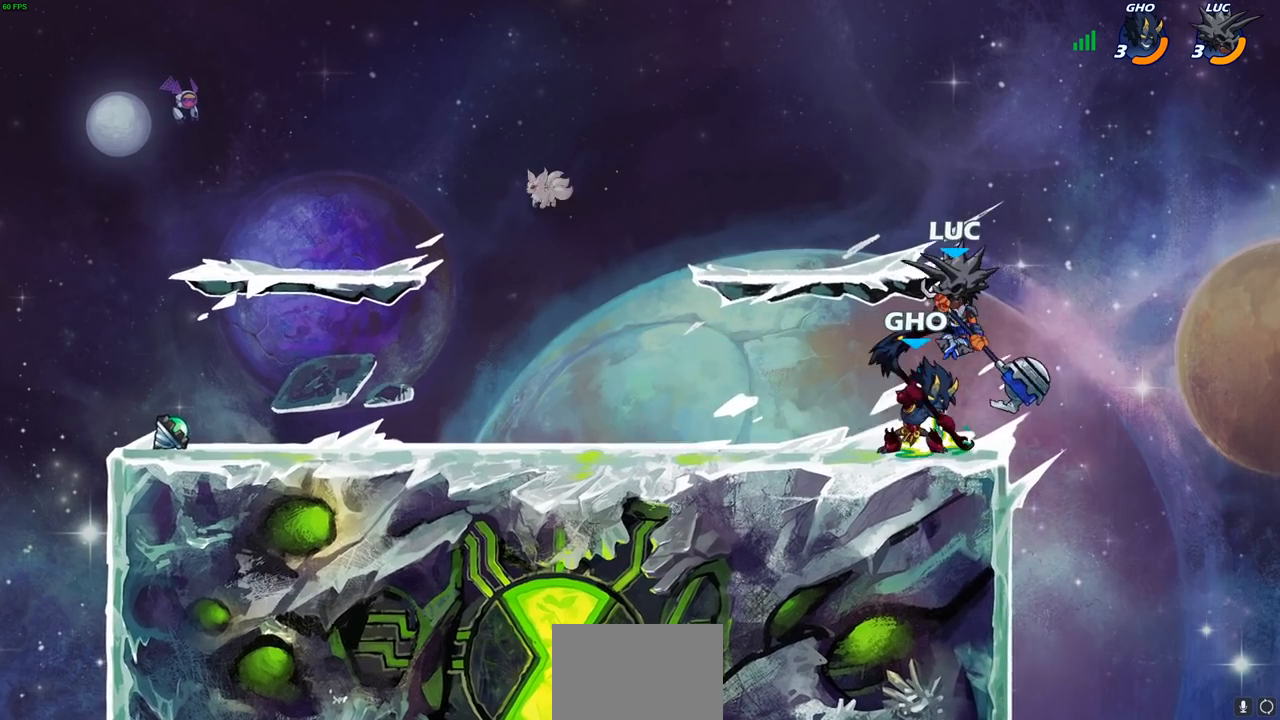
{"buttons": [], "left_stick": "center", "right_stick": "center", "events": [[17, "left_stick", "down-left"], [150, "left_stick", "down"], [250, "SQUARE", "down"], [333, "SQUARE", "up"], [383, "left_stick", "center"]]}
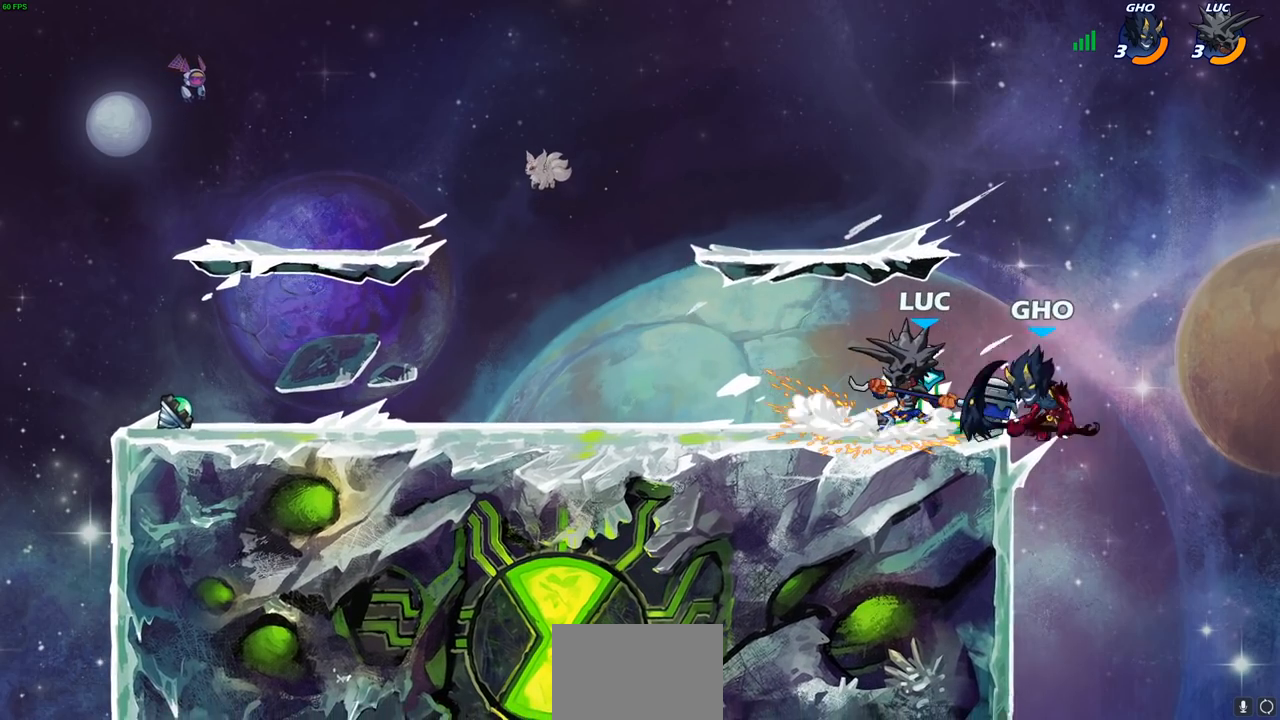
{"buttons": [], "left_stick": "center", "right_stick": "center", "events": [[183, "left_stick", "right"], [350, "SQUARE", "down"], [350, "left_stick", "center"], [417, "SQUARE", "up"]]}
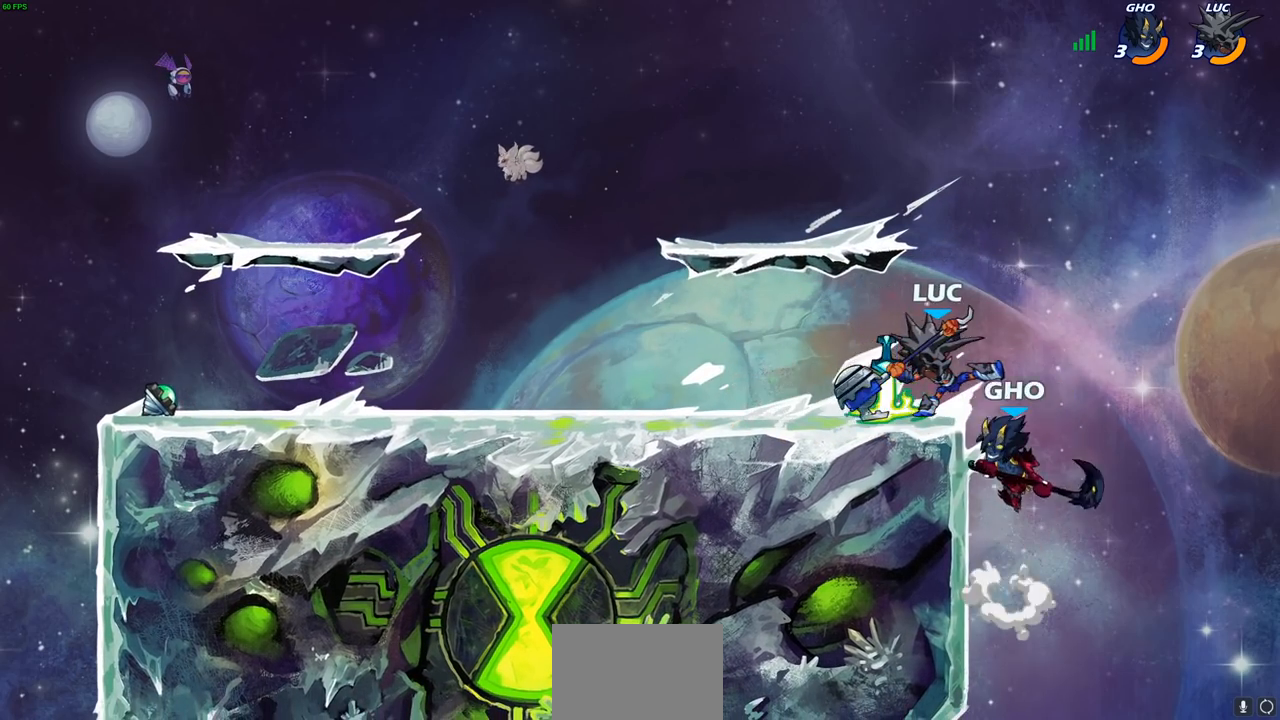
{"buttons": [], "left_stick": "center", "right_stick": "center", "events": [[17, "SQUARE", "down"], [100, "SQUARE", "up"], [183, "SQUARE", "down"], [267, "SQUARE", "up"]]}
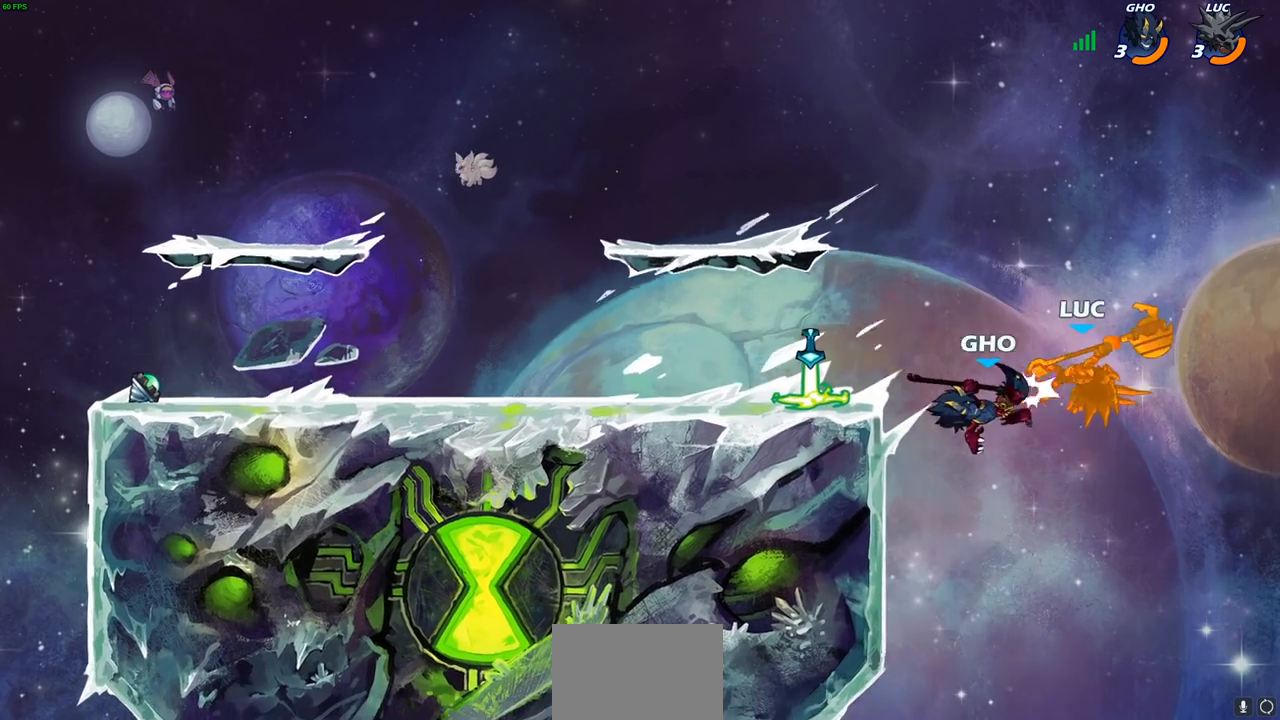
{"buttons": ["R2"], "left_stick": "center", "right_stick": "center", "events": [[417, "R2", "down"]]}
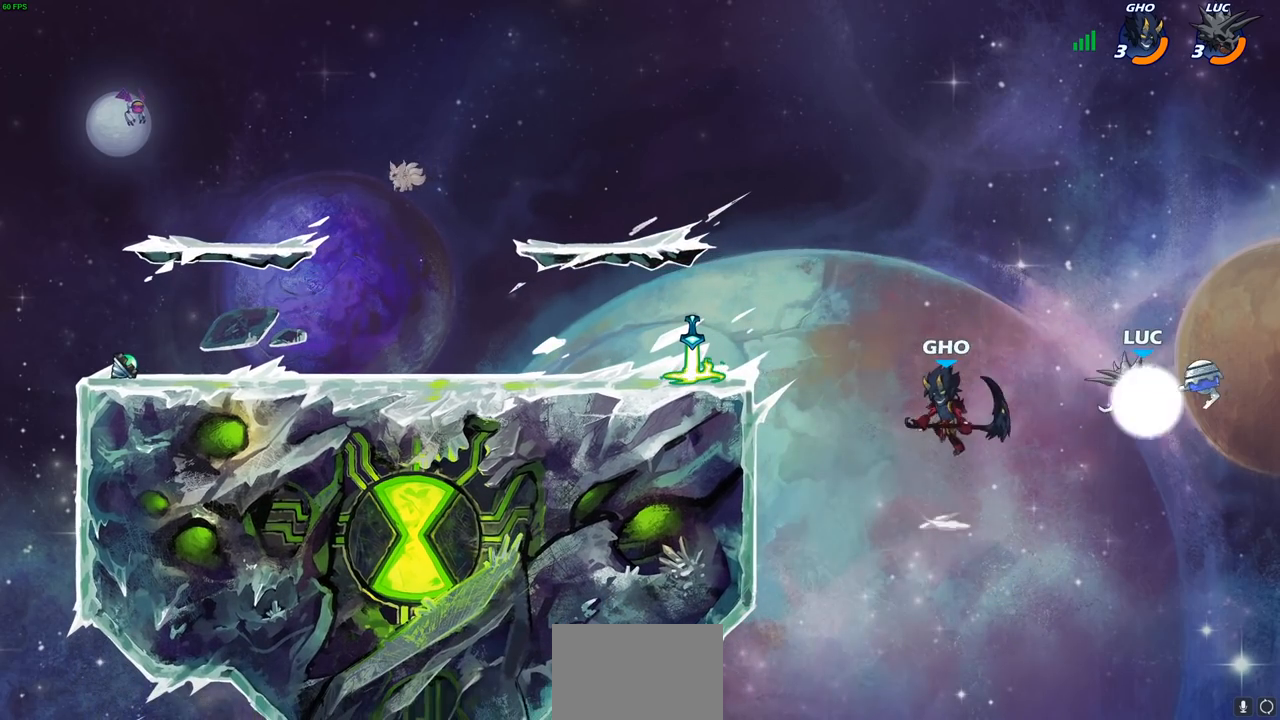
{"buttons": [], "left_stick": "center", "right_stick": "center", "events": [[167, "CIRCLE", "down"], [250, "R2", "up"], [267, "CIRCLE", "up"]]}
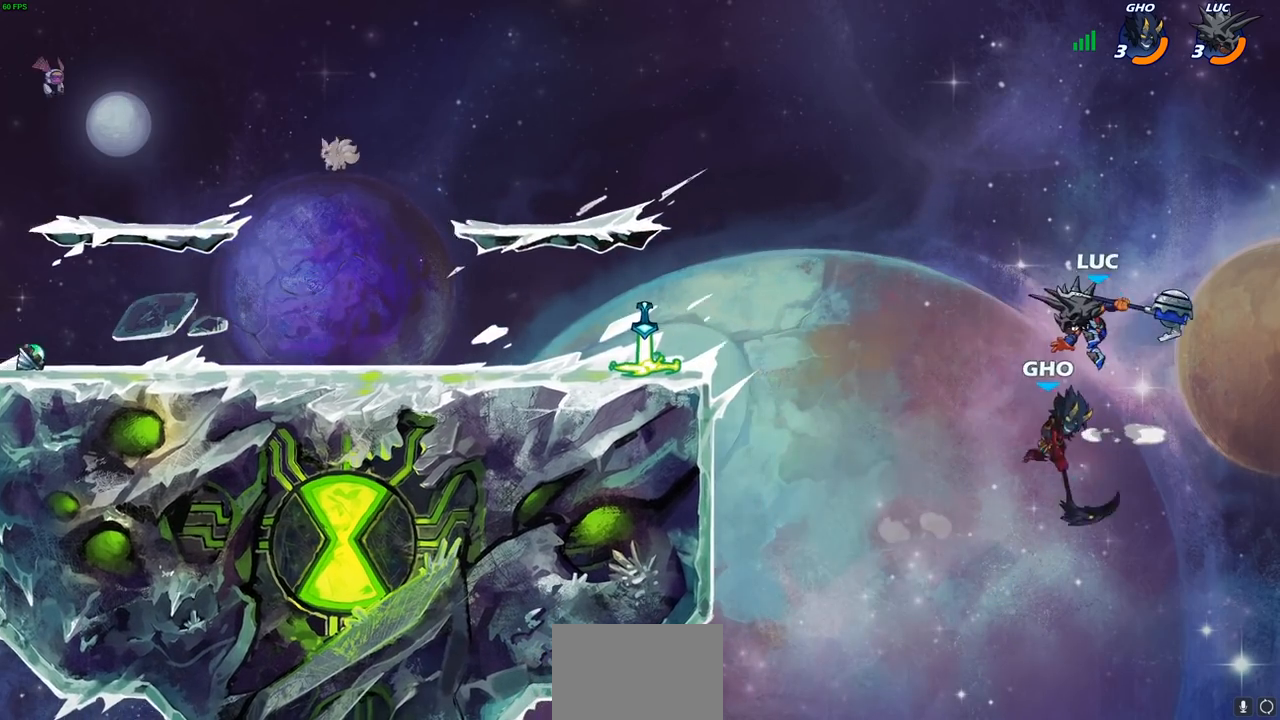
{"buttons": [], "left_stick": "down-left", "right_stick": "center", "events": [[450, "left_stick", "down-left"]]}
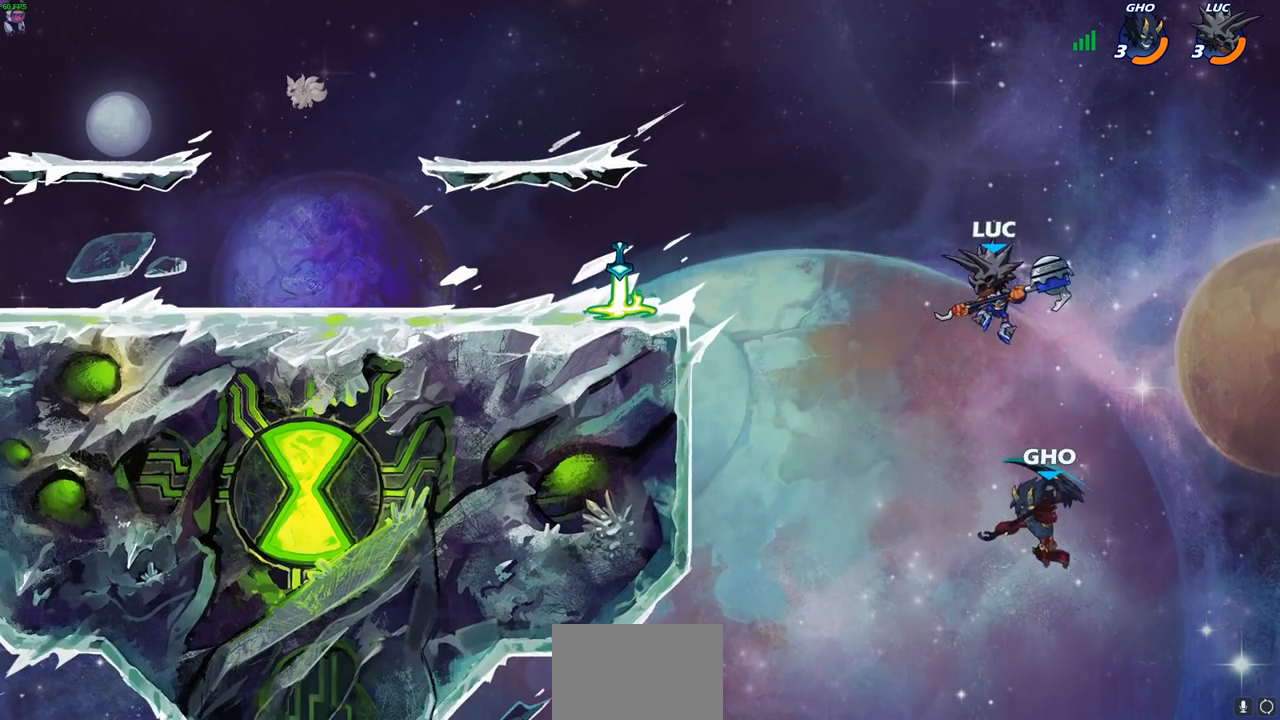
{"buttons": [], "left_stick": "center", "right_stick": "center", "events": [[150, "left_stick", "up-left"], [167, "CIRCLE", "down"], [233, "CIRCLE", "up"], [433, "left_stick", "center"]]}
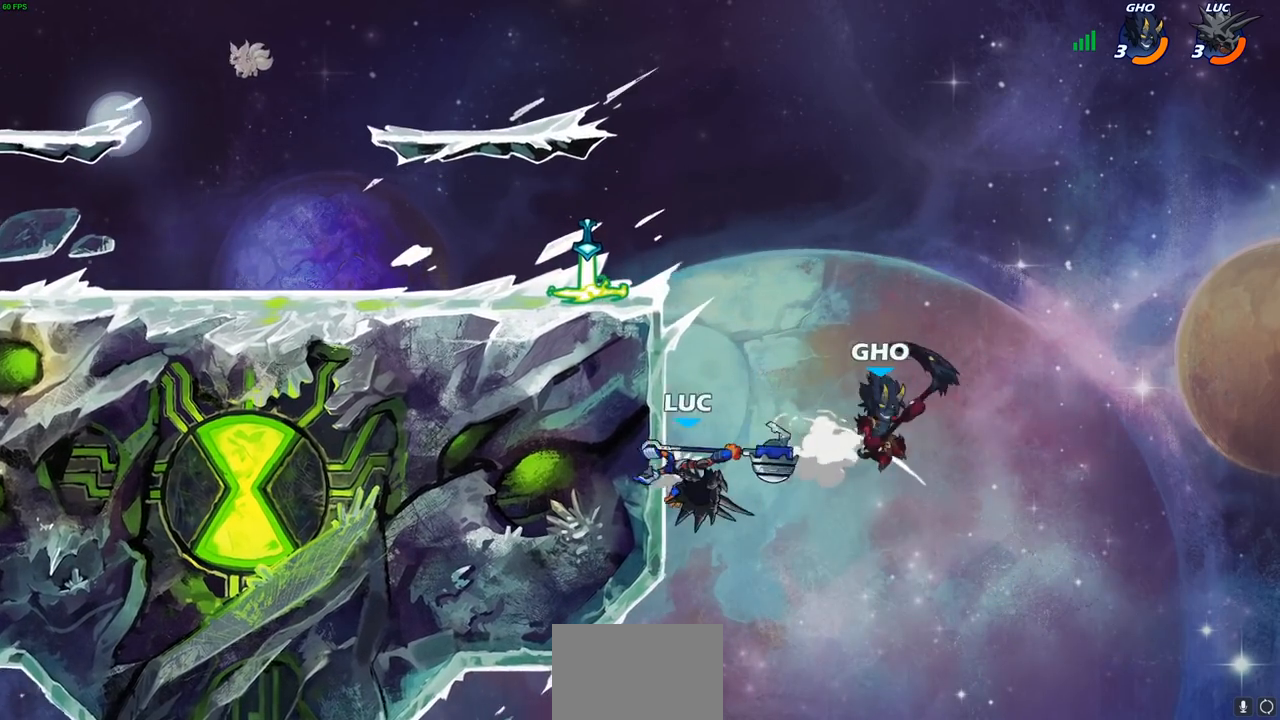
{"buttons": [], "left_stick": "left", "right_stick": "center", "events": [[133, "left_stick", "left"], [217, "CROSS", "down"], [233, "CIRCLE", "down"], [250, "CROSS", "up"], [350, "CIRCLE", "up"]]}
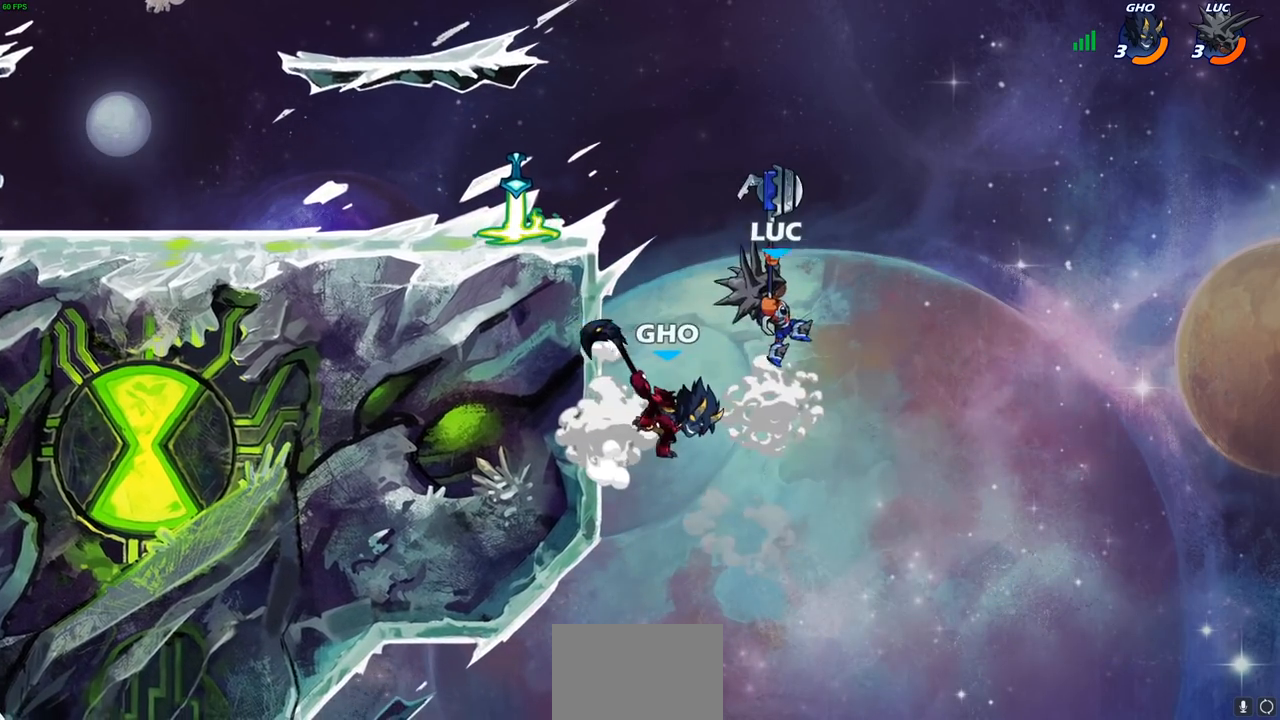
{"buttons": [], "left_stick": "up-right", "right_stick": "center", "events": [[483, "left_stick", "up-right"]]}
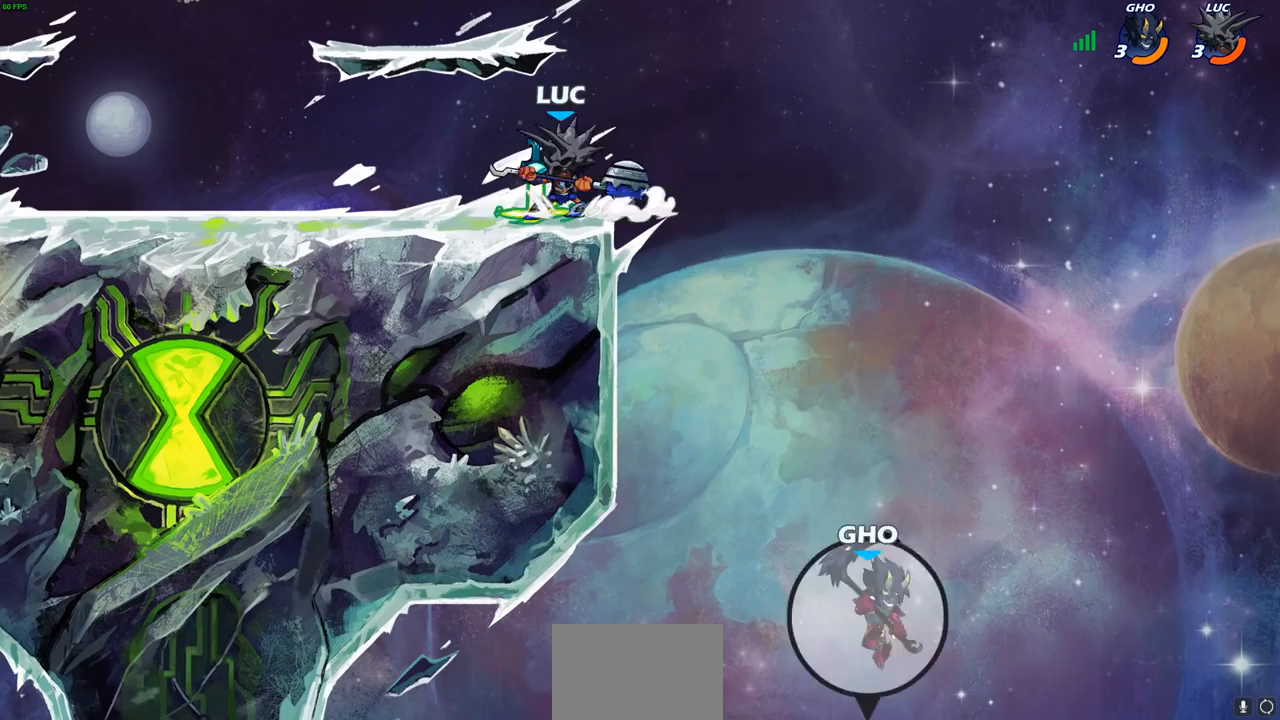
{"buttons": ["CIRCLE"], "left_stick": "down-left", "right_stick": "center", "events": [[17, "left_stick", "right"], [283, "CROSS", "down"], [317, "left_stick", "down"], [333, "CIRCLE", "down"], [350, "CROSS", "up"], [383, "left_stick", "down-left"]]}
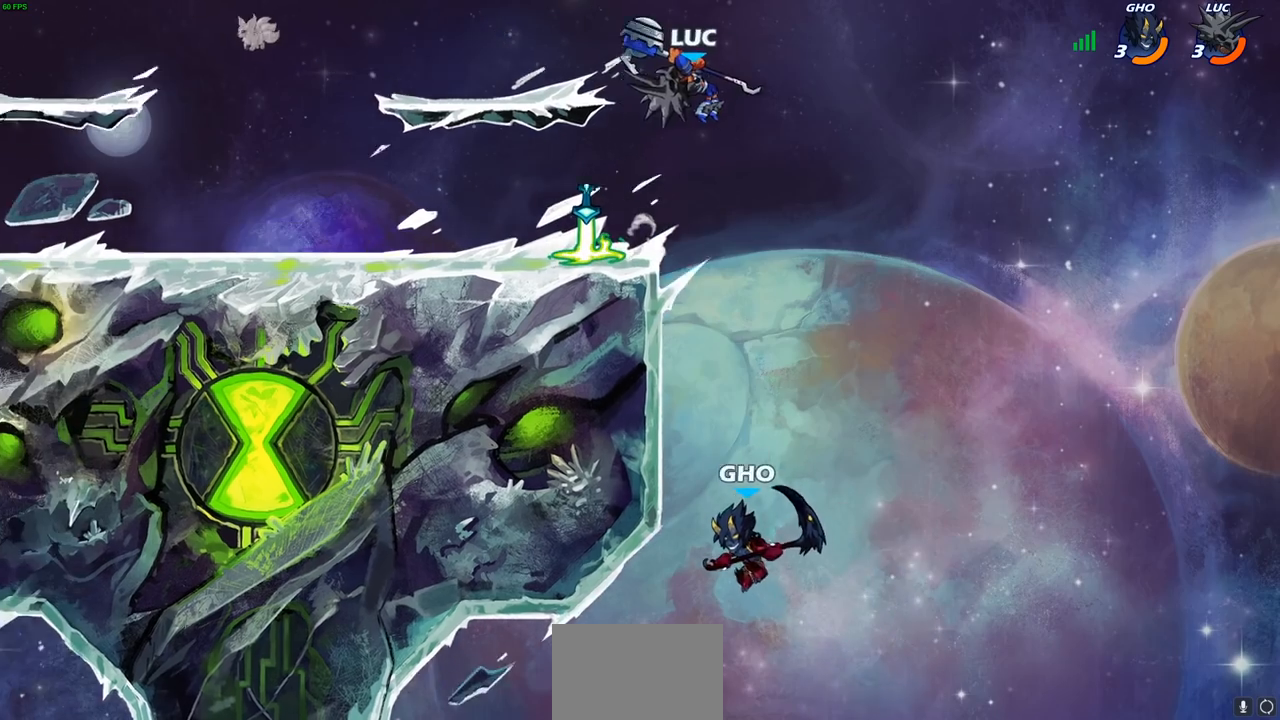
{"buttons": ["CIRCLE"], "left_stick": "down-left", "right_stick": "center", "events": []}
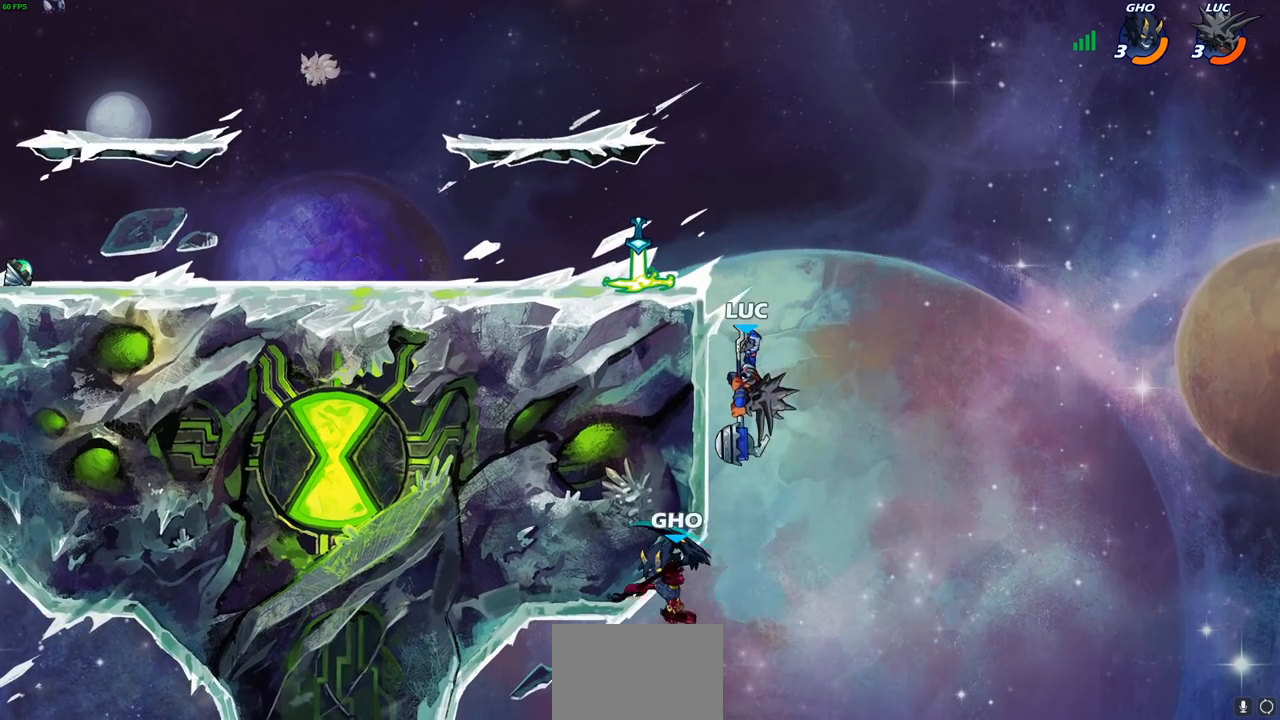
{"buttons": [], "left_stick": "center", "right_stick": "center", "events": [[283, "CIRCLE", "up"], [283, "left_stick", "center"]]}
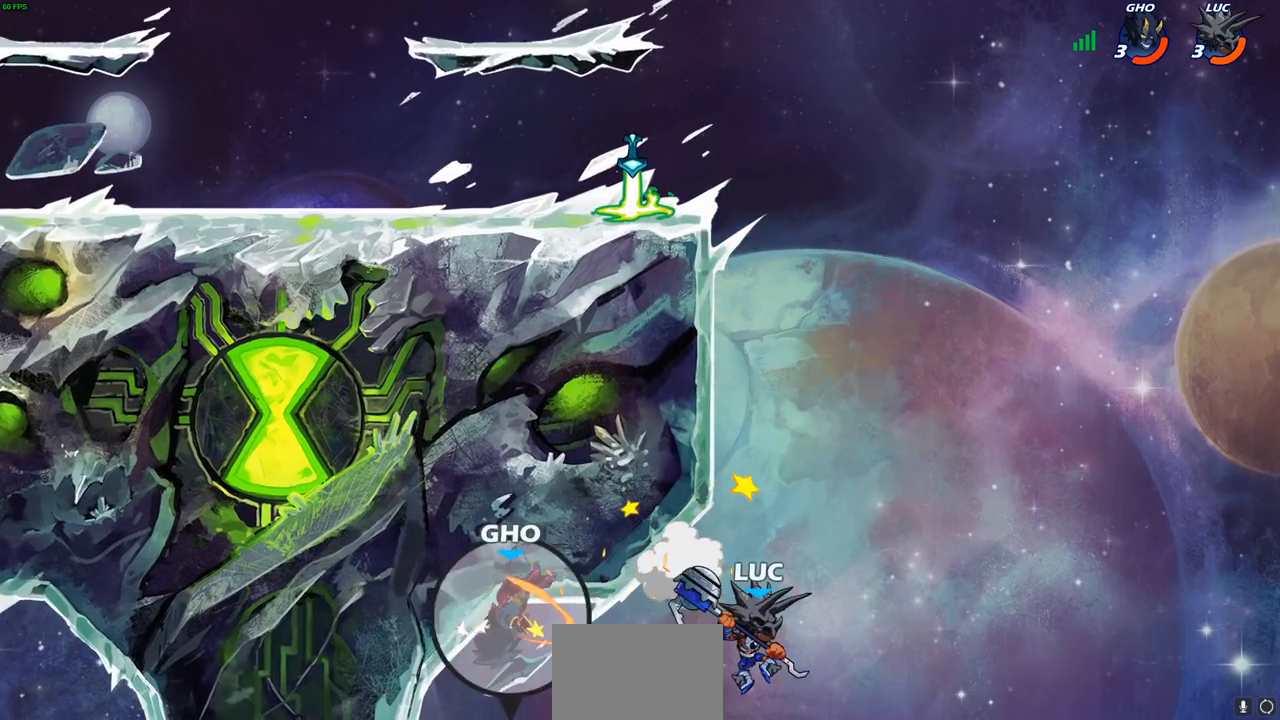
{"buttons": [], "left_stick": "center", "right_stick": "center", "events": [[100, "CROSS", "down"], [217, "CIRCLE", "down"], [233, "CROSS", "up"], [350, "CIRCLE", "up"]]}
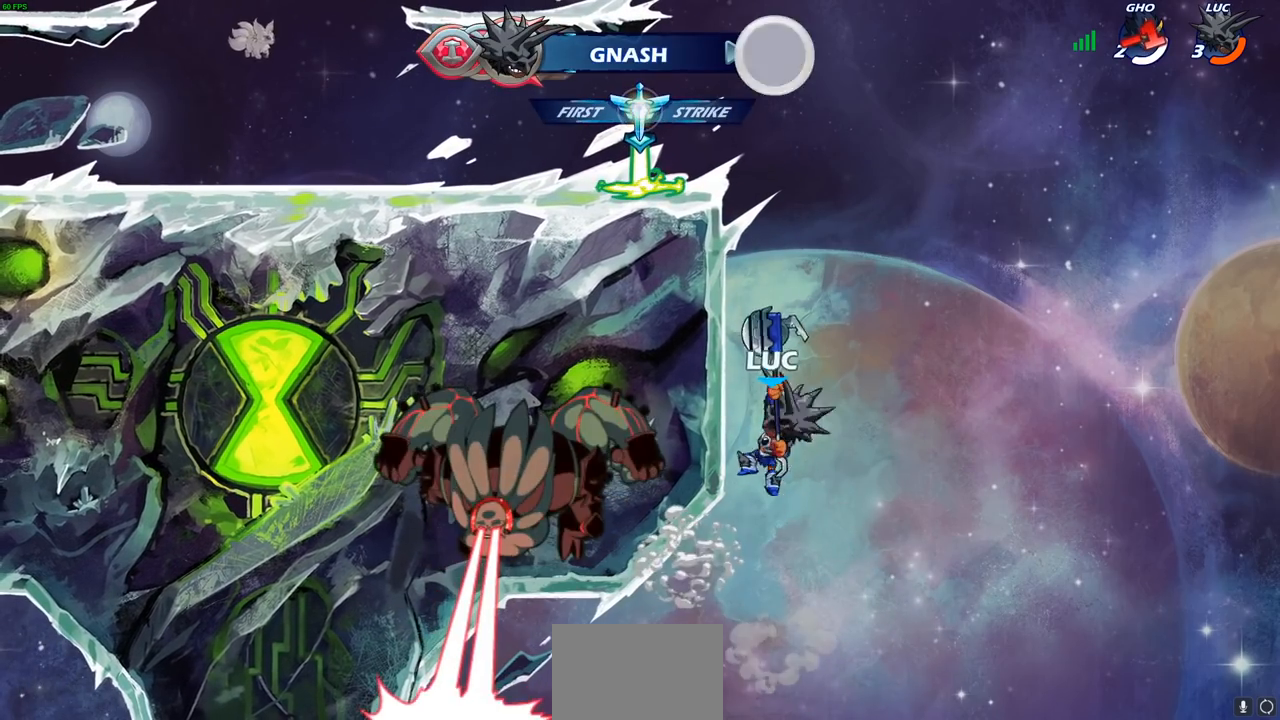
{"buttons": ["CROSS"], "left_stick": "up-left", "right_stick": "center", "events": [[33, "left_stick", "up-left"], [400, "CROSS", "down"]]}
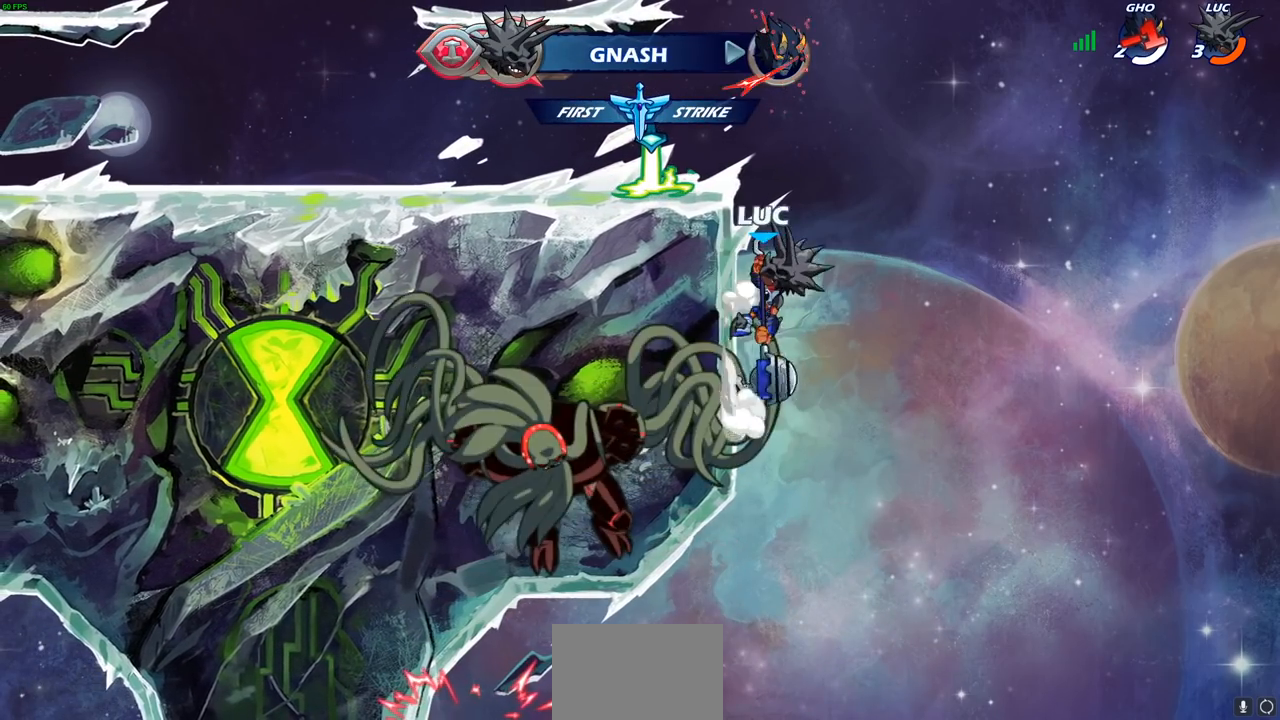
{"buttons": [], "left_stick": "up-left", "right_stick": "center", "events": [[33, "CROSS", "up"], [133, "CROSS", "down"], [283, "CIRCLE", "down"], [283, "CROSS", "up"], [400, "CIRCLE", "up"]]}
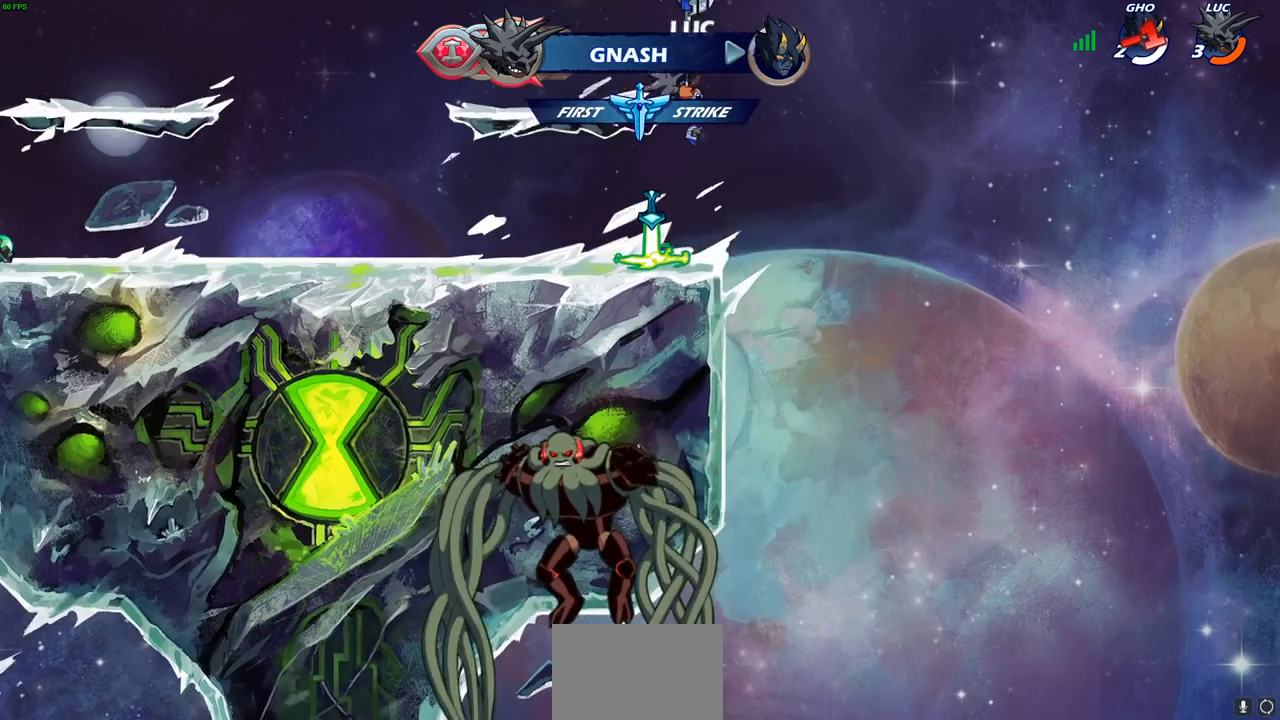
{"buttons": [], "left_stick": "right", "right_stick": "center", "events": [[233, "left_stick", "center"], [350, "left_stick", "right"]]}
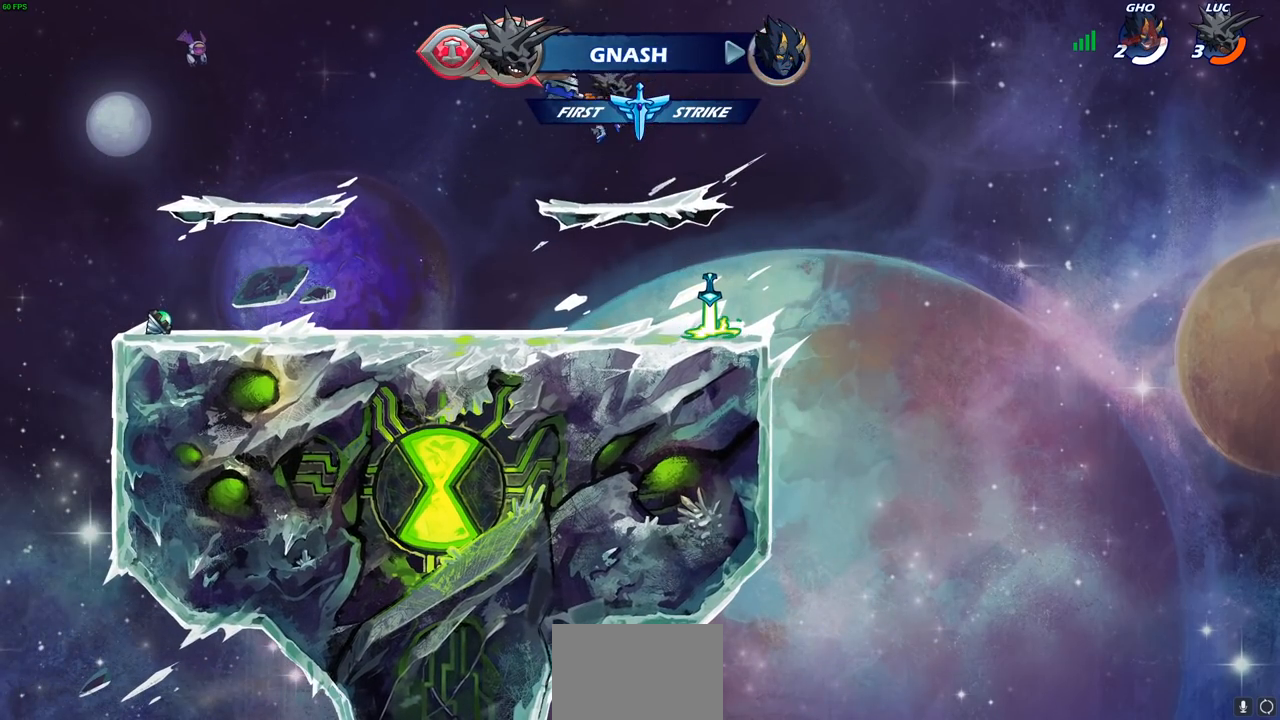
{"buttons": ["CIRCLE"], "left_stick": "left", "right_stick": "center", "events": [[33, "left_stick", "down"], [100, "left_stick", "left"], [283, "R2", "down"], [317, "CIRCLE", "down"], [450, "R2", "up"]]}
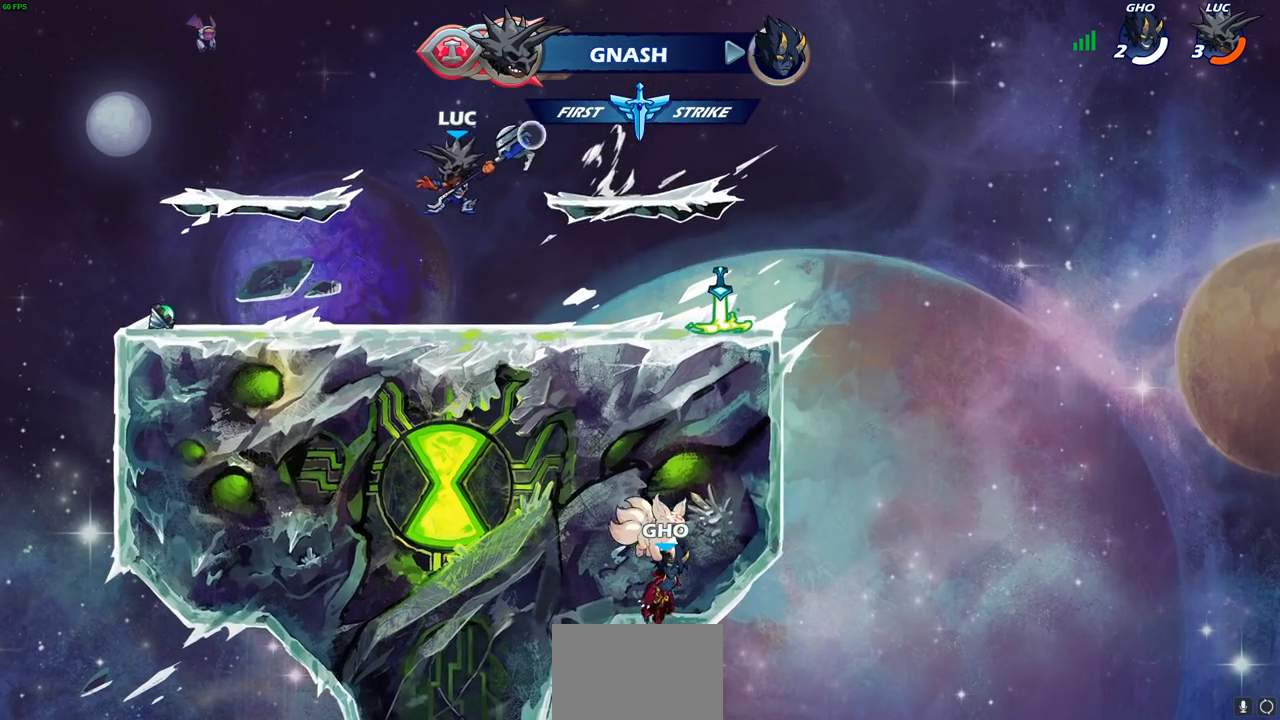
{"buttons": [], "left_stick": "center", "right_stick": "center", "events": [[17, "CIRCLE", "up"], [33, "left_stick", "center"]]}
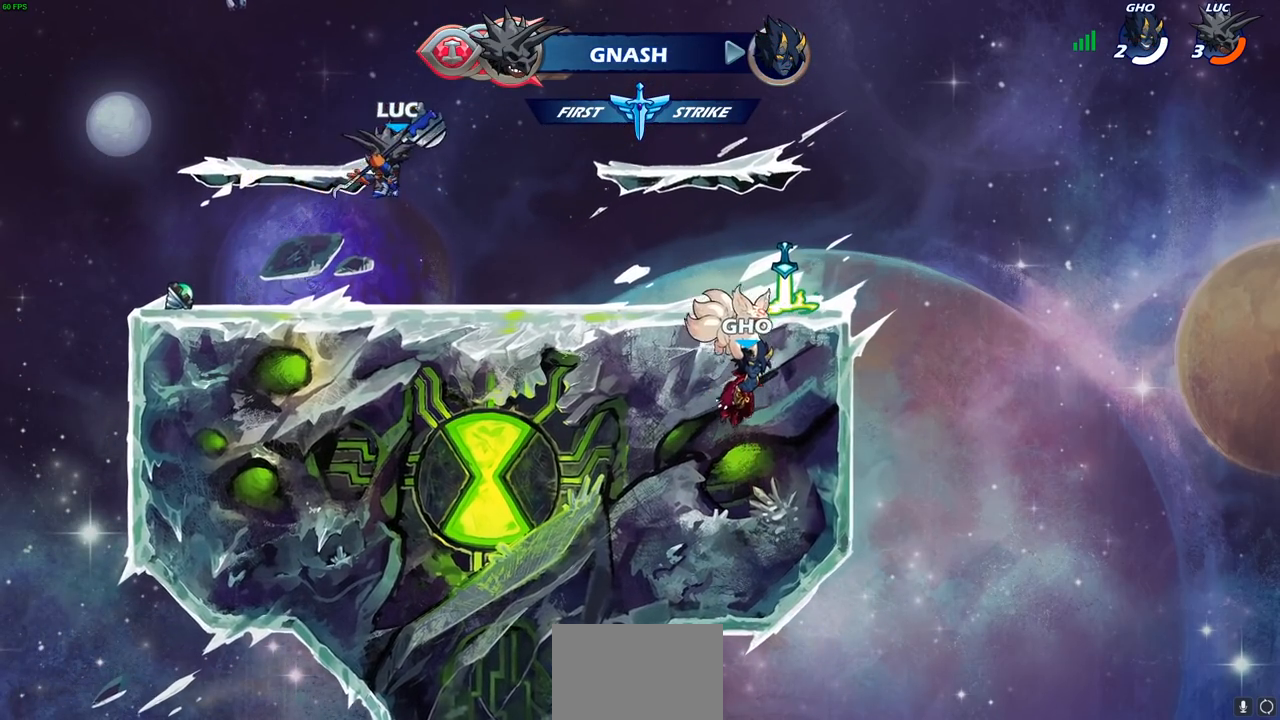
{"buttons": [], "left_stick": "center", "right_stick": "center", "events": [[183, "left_stick", "down"], [267, "left_stick", "right"], [367, "CROSS", "down"], [417, "left_stick", "center"], [467, "CROSS", "up"]]}